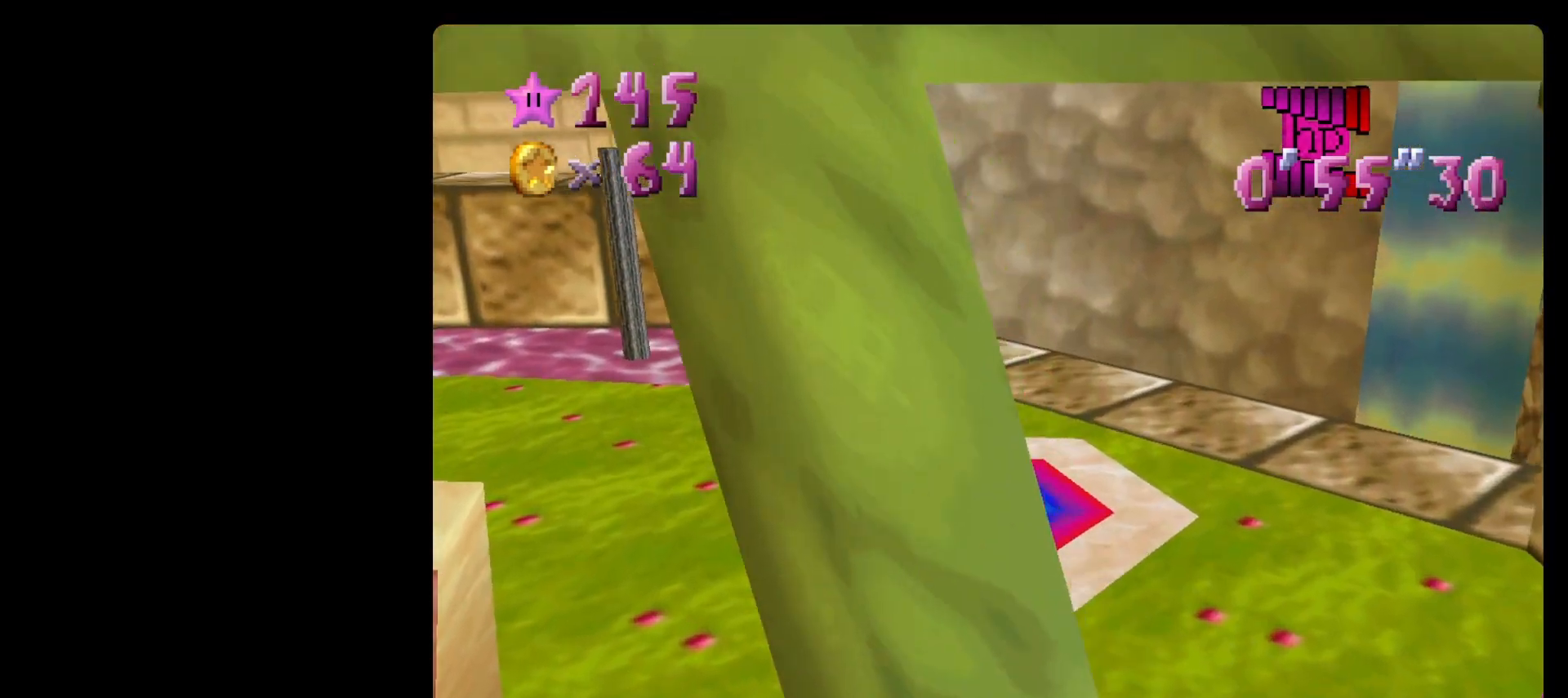
Gameplay with a controller (Nintendo layout); each line is a JSON object with the inputs held at the frame after it. "events" lists button and stick changes between this image and that frame as [ms after this image, input, new state], when the widget could be followed in between. Not read: L3 R3.
{"buttons": [], "left_stick": "center", "events": []}
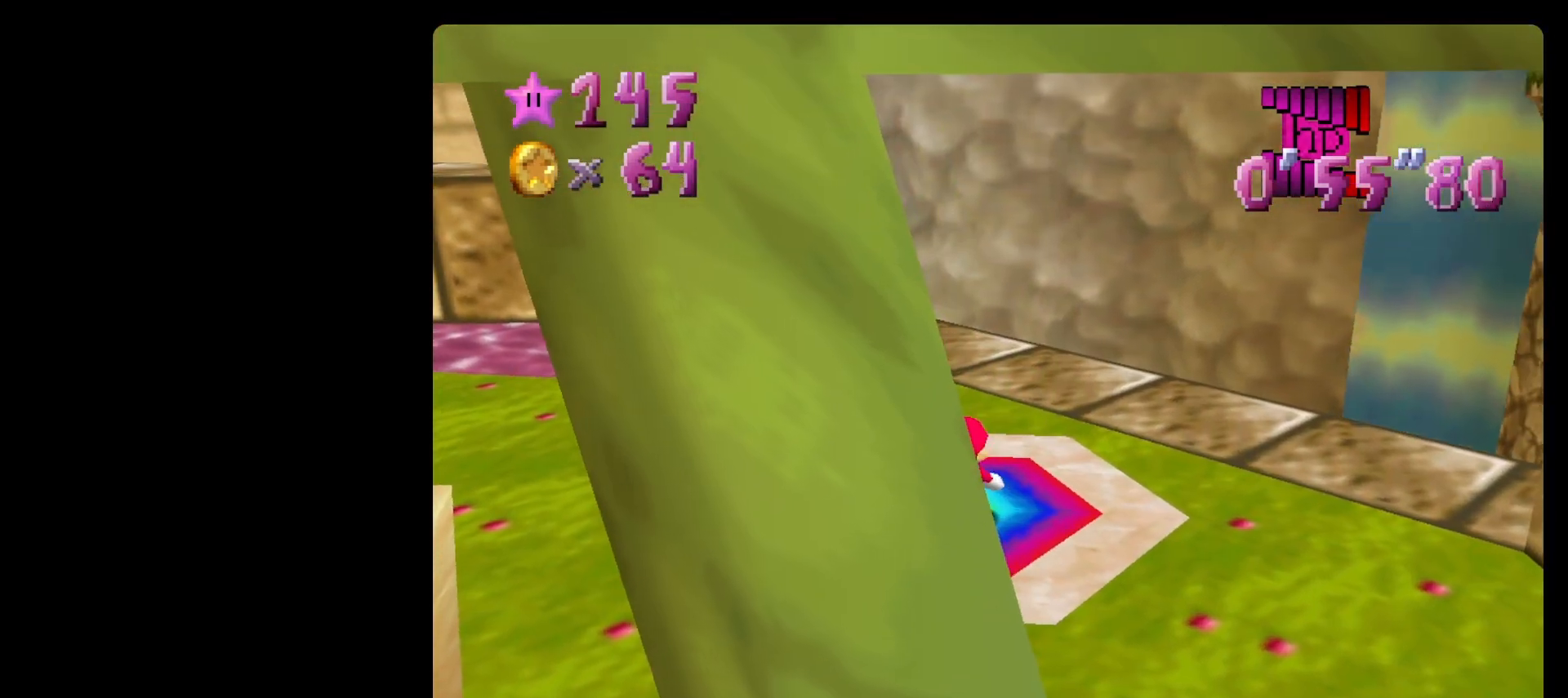
{"buttons": [], "left_stick": "center", "events": []}
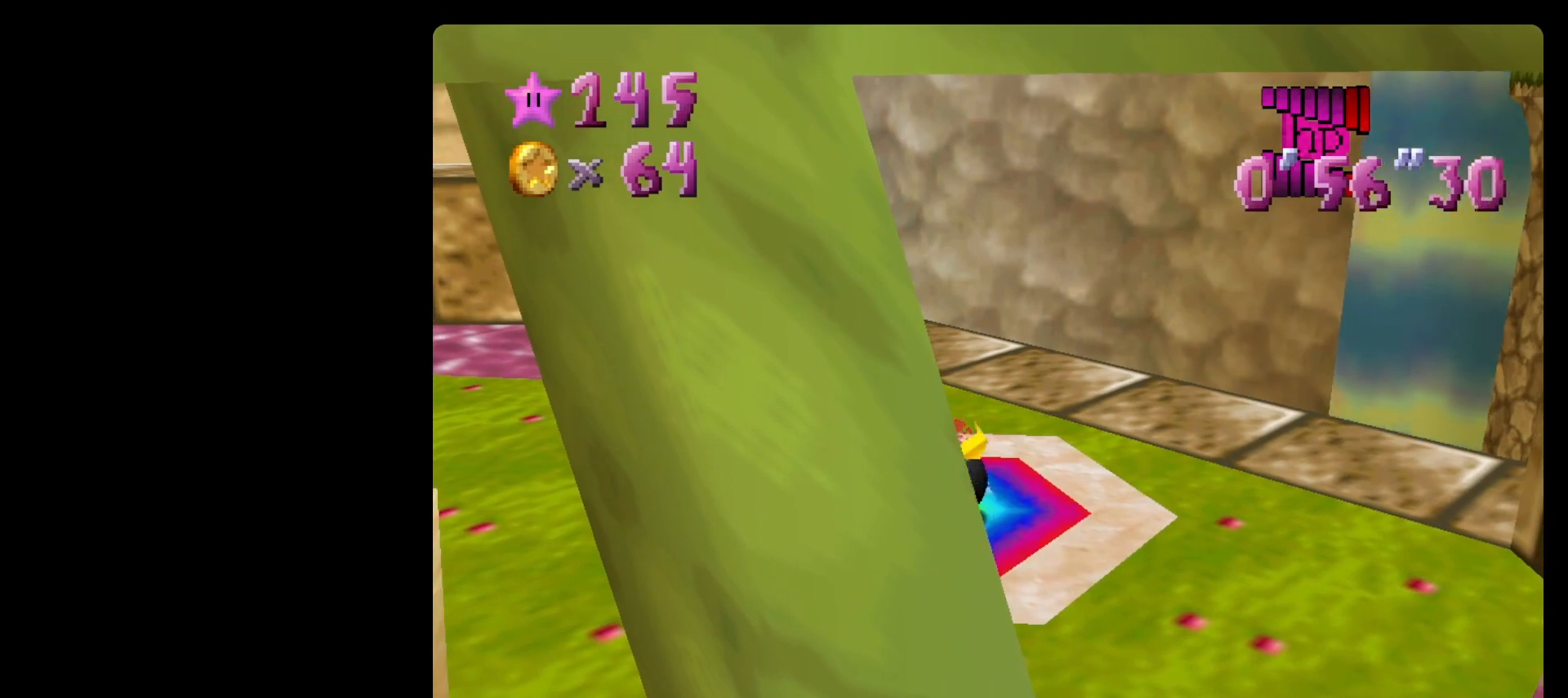
{"buttons": [], "left_stick": "center", "events": []}
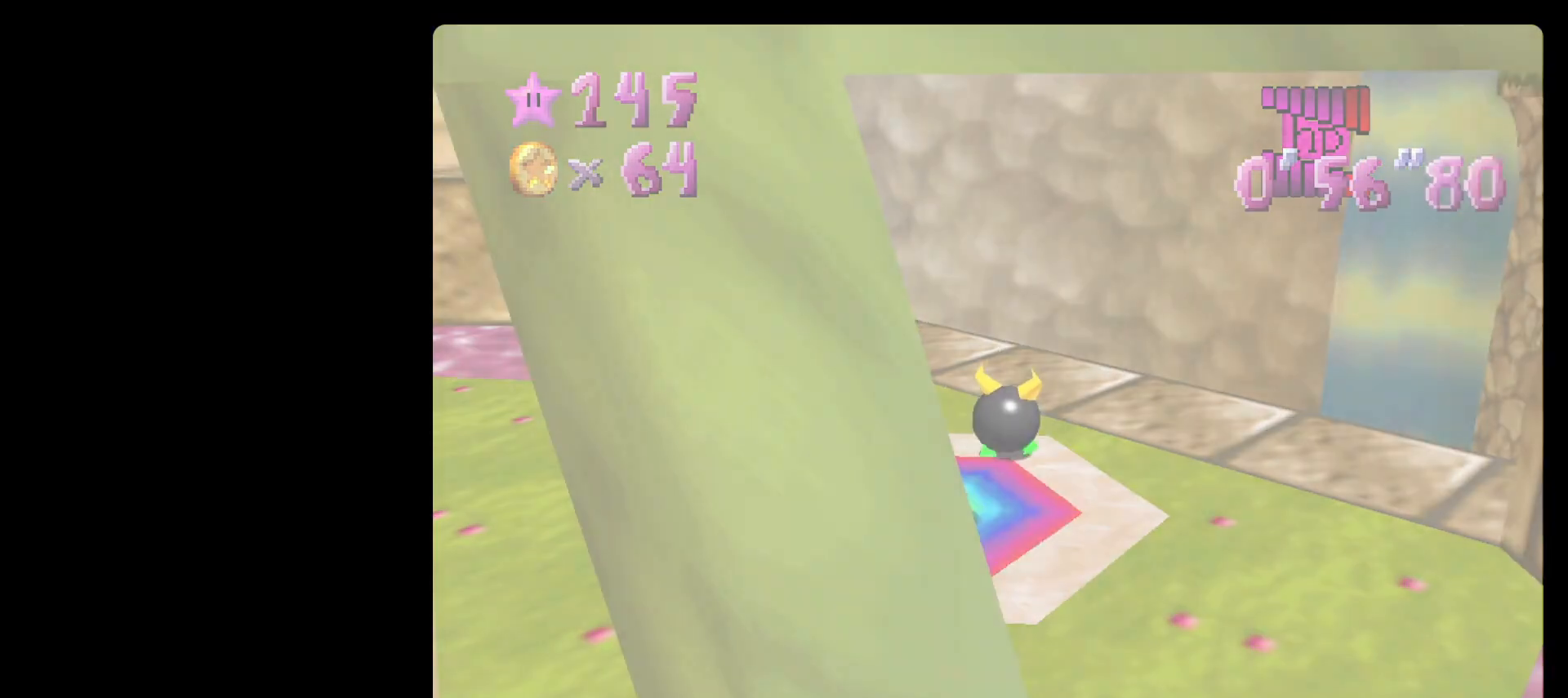
{"buttons": [], "left_stick": "center", "events": []}
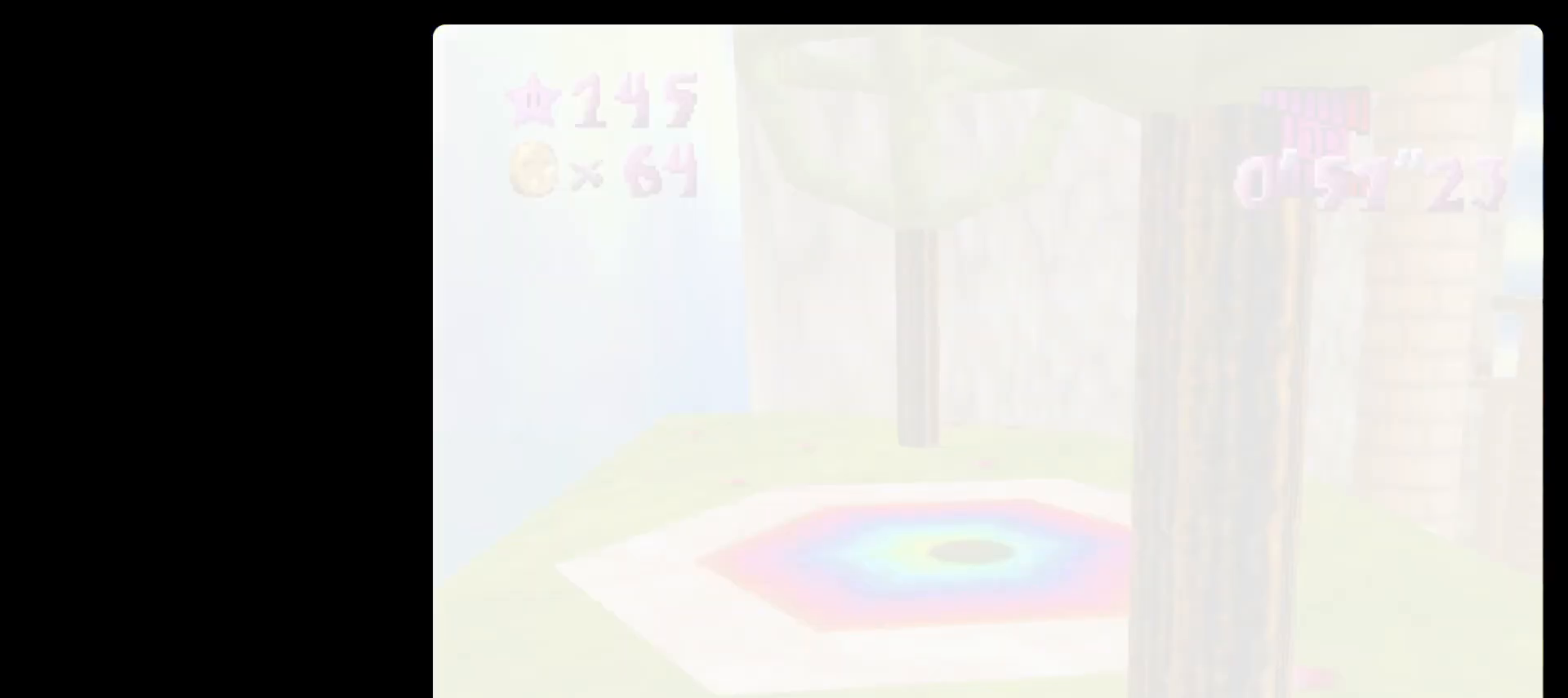
{"buttons": [], "left_stick": "center", "events": [[400, "C_RIGHT", "down"], [433, "C_RIGHT", "up"]]}
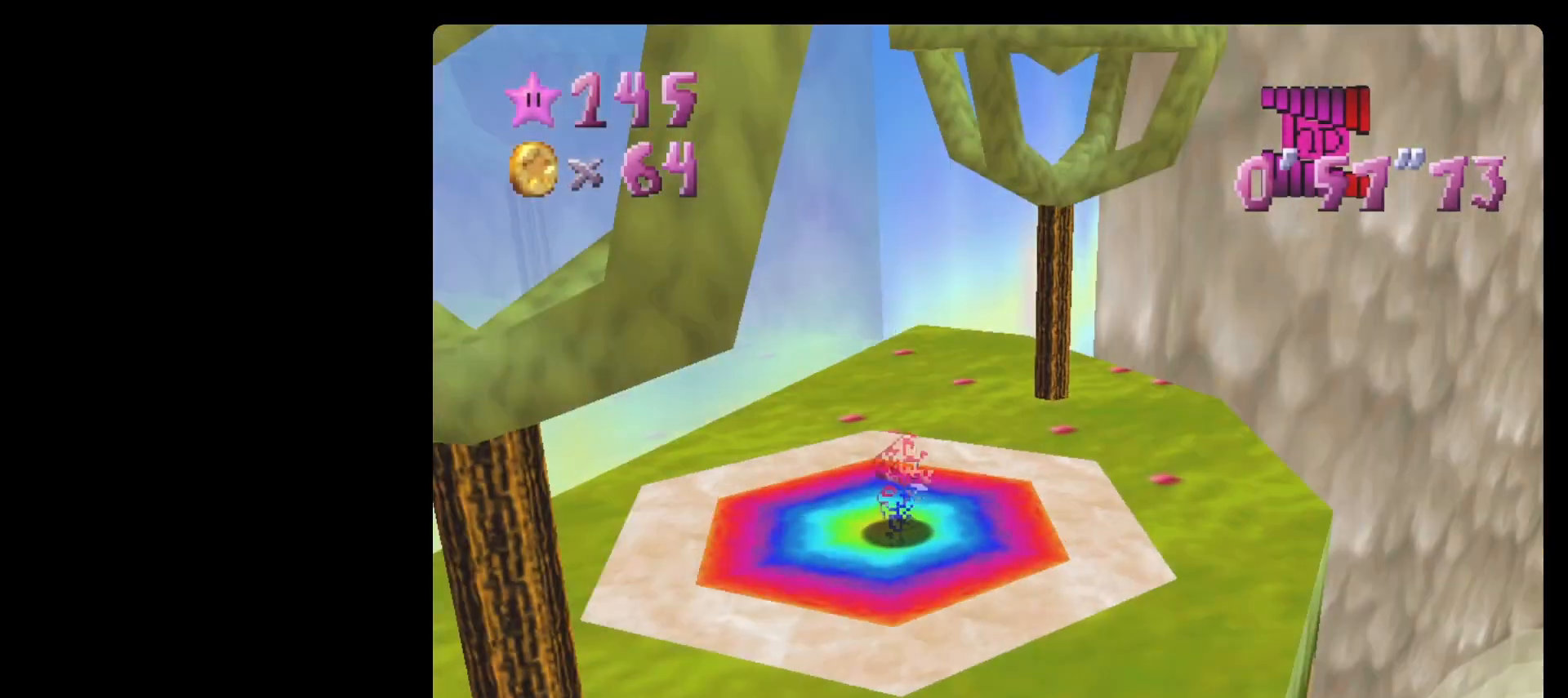
{"buttons": [], "left_stick": "up", "events": [[33, "C_RIGHT", "down"], [33, "left_stick", "up"], [133, "C_RIGHT", "up"]]}
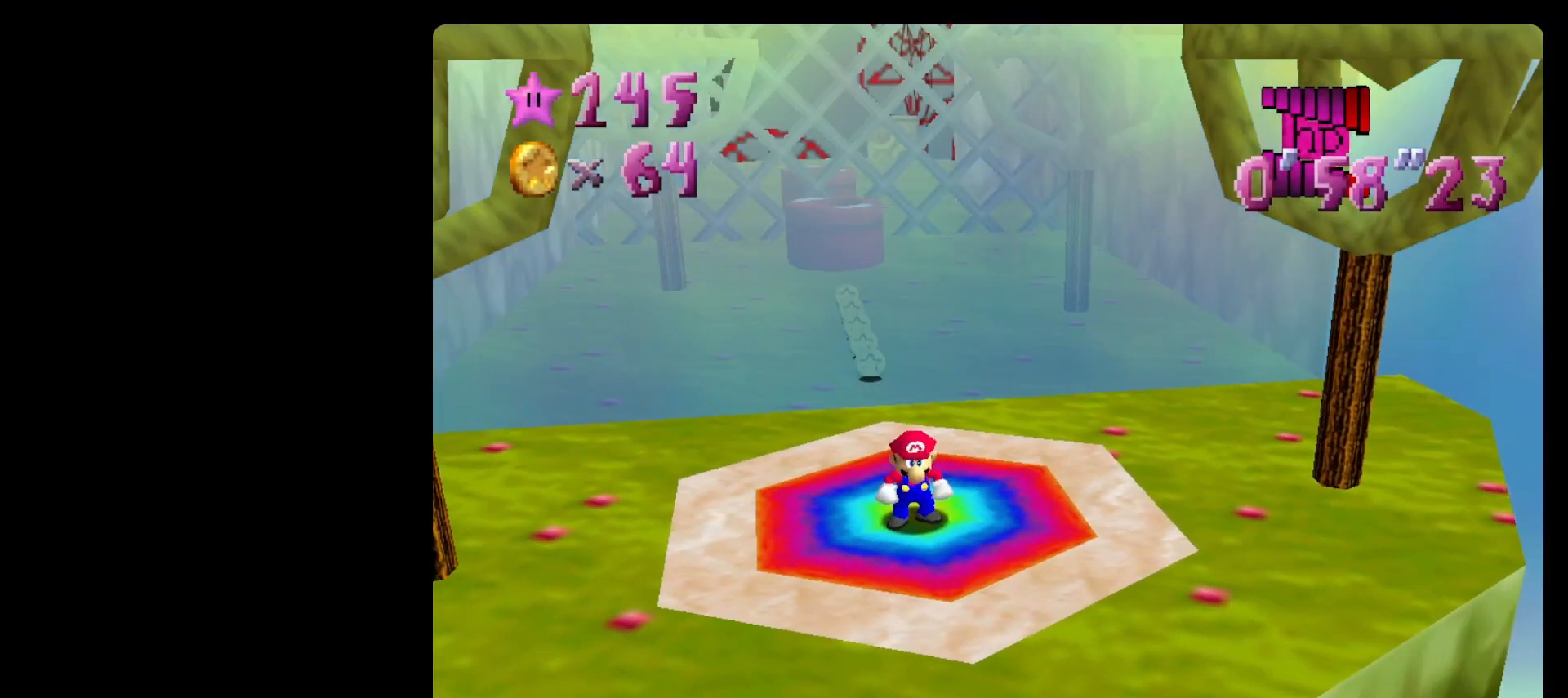
{"buttons": [], "left_stick": "up", "events": [[200, "A", "down"], [300, "B", "down"], [400, "A", "up"], [433, "B", "up"]]}
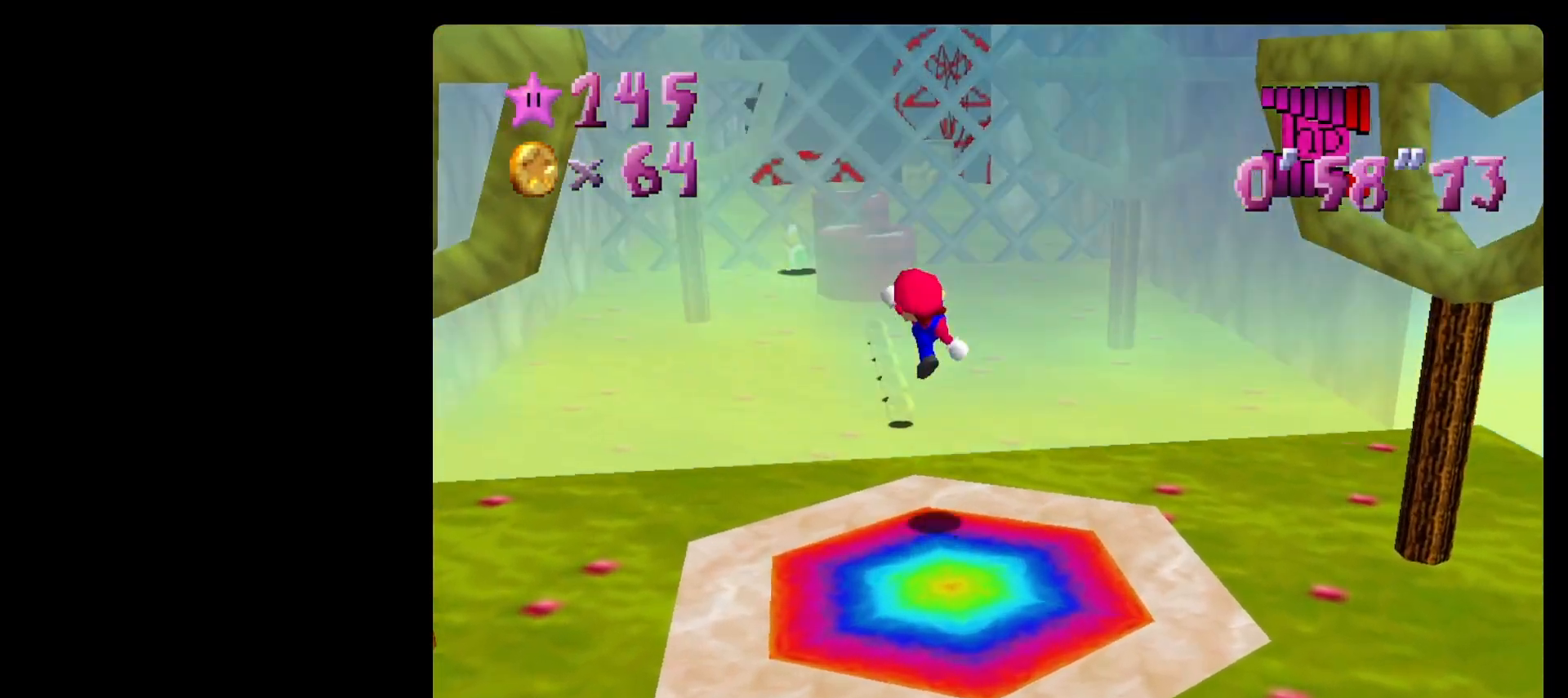
{"buttons": [], "left_stick": "up", "events": []}
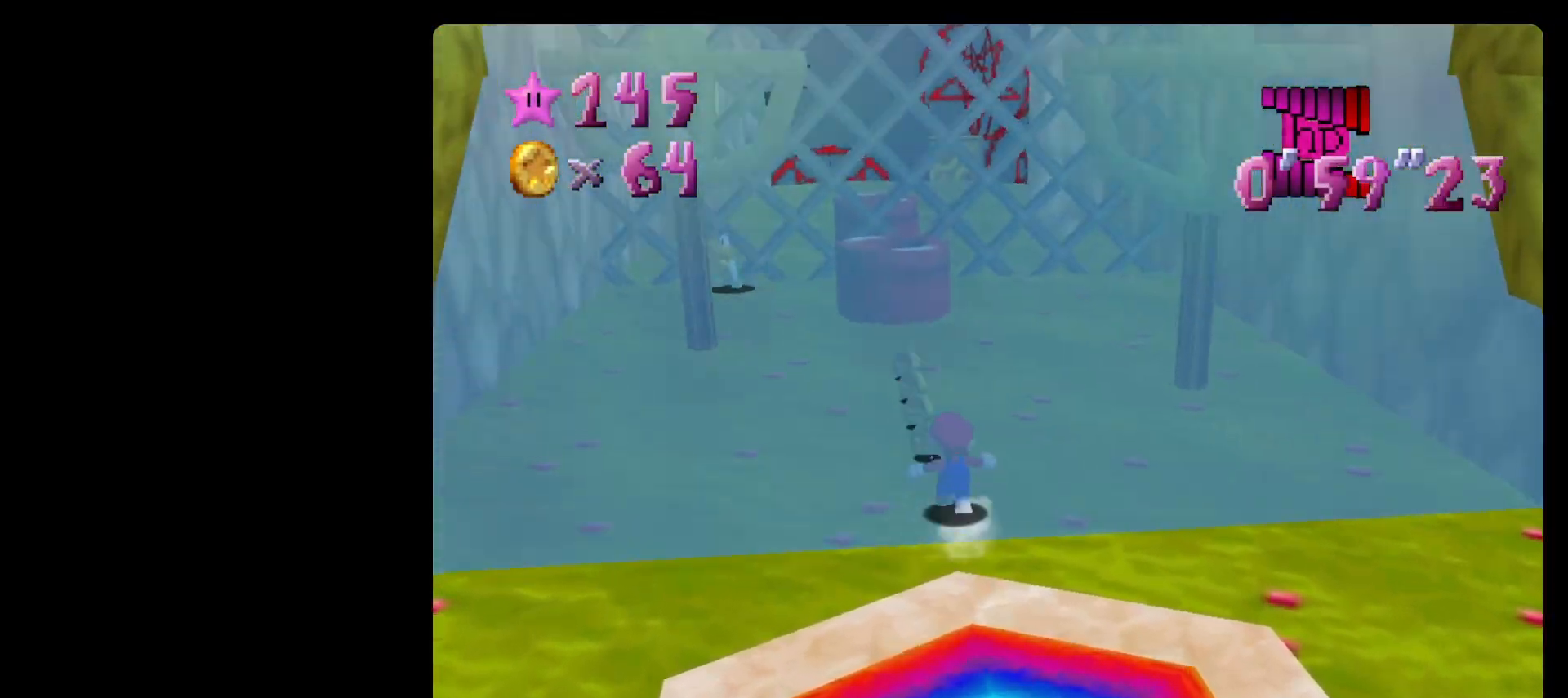
{"buttons": [], "left_stick": "up", "events": []}
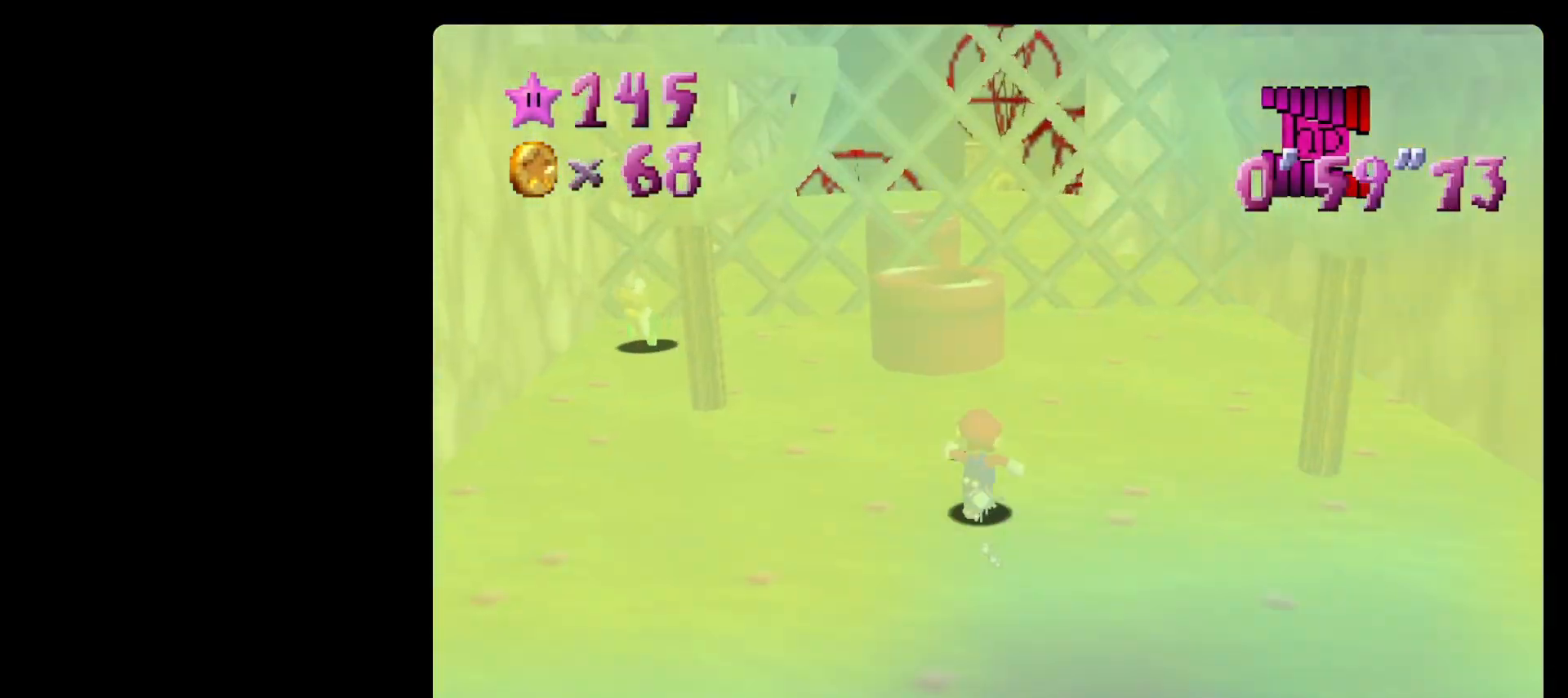
{"buttons": [], "left_stick": "up-left", "events": [[333, "left_stick", "up-left"]]}
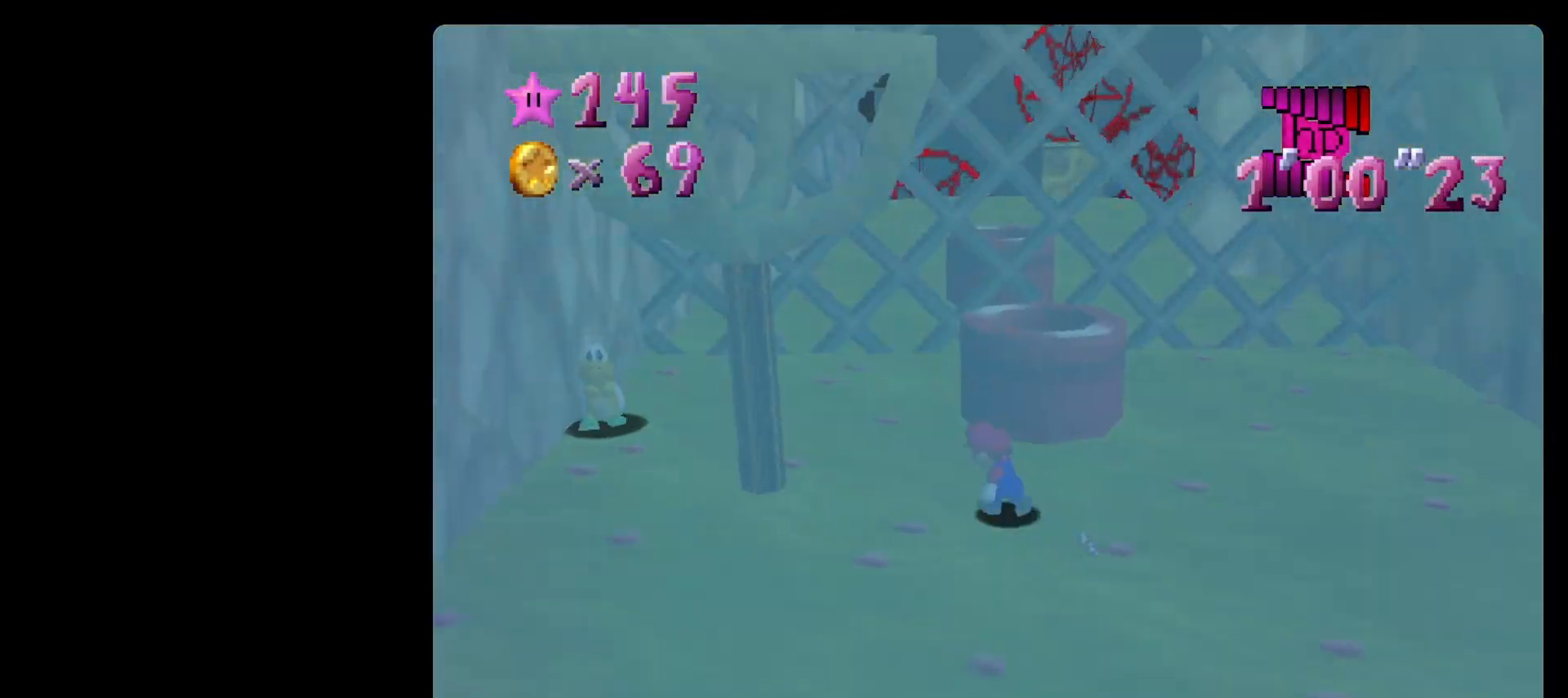
{"buttons": [], "left_stick": "down-left", "events": [[300, "left_stick", "down-left"]]}
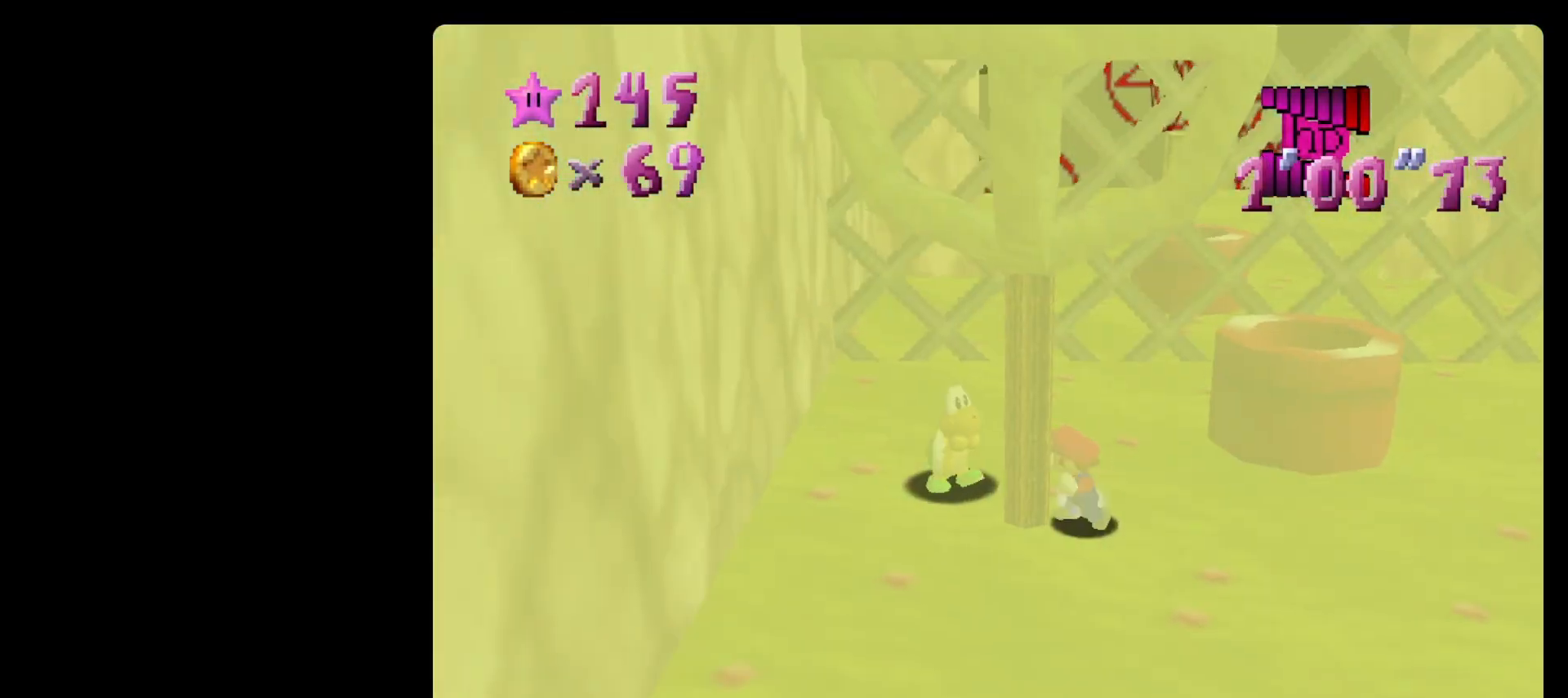
{"buttons": [], "left_stick": "up-left", "events": [[100, "left_stick", "up"], [300, "left_stick", "left"], [400, "B", "down"], [467, "left_stick", "up-left"], [500, "B", "up"]]}
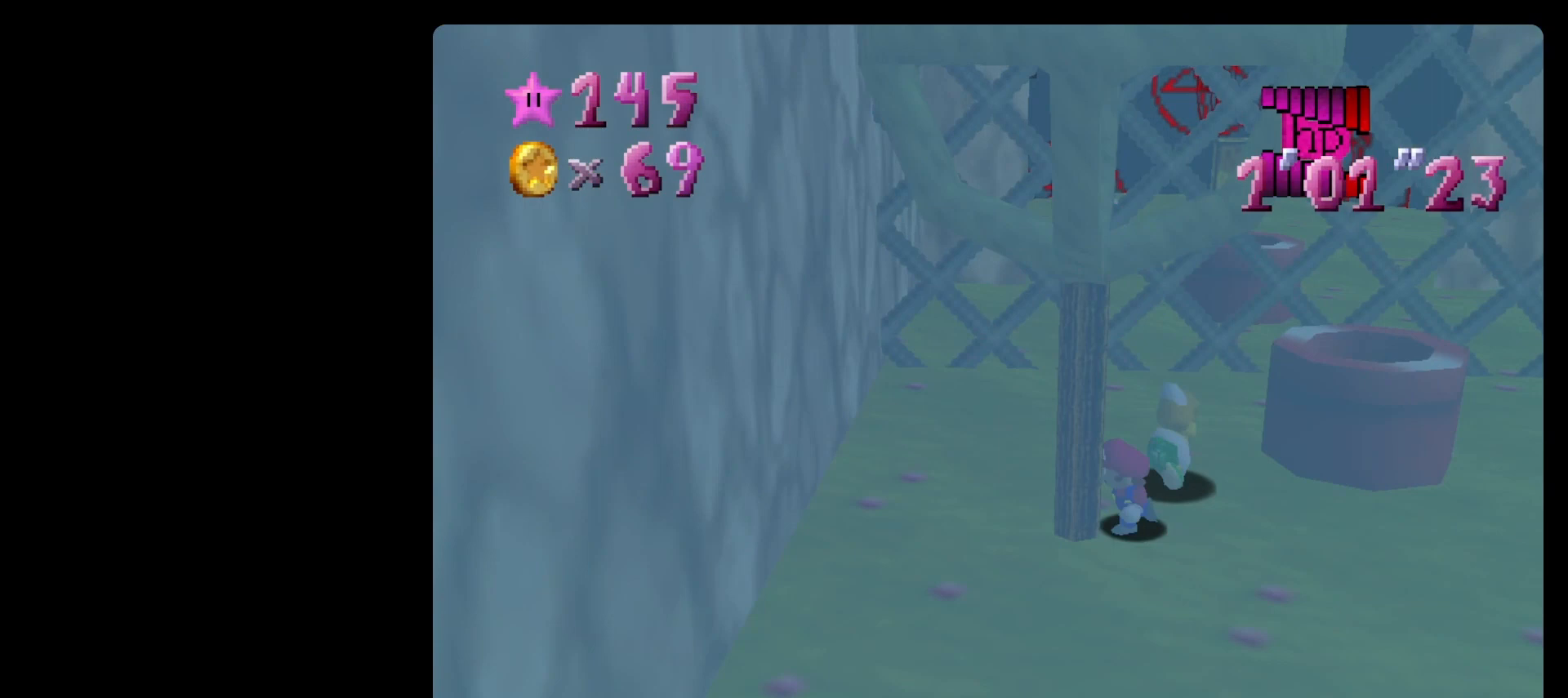
{"buttons": [], "left_stick": "up-right", "events": [[33, "left_stick", "up"], [200, "left_stick", "up-right"]]}
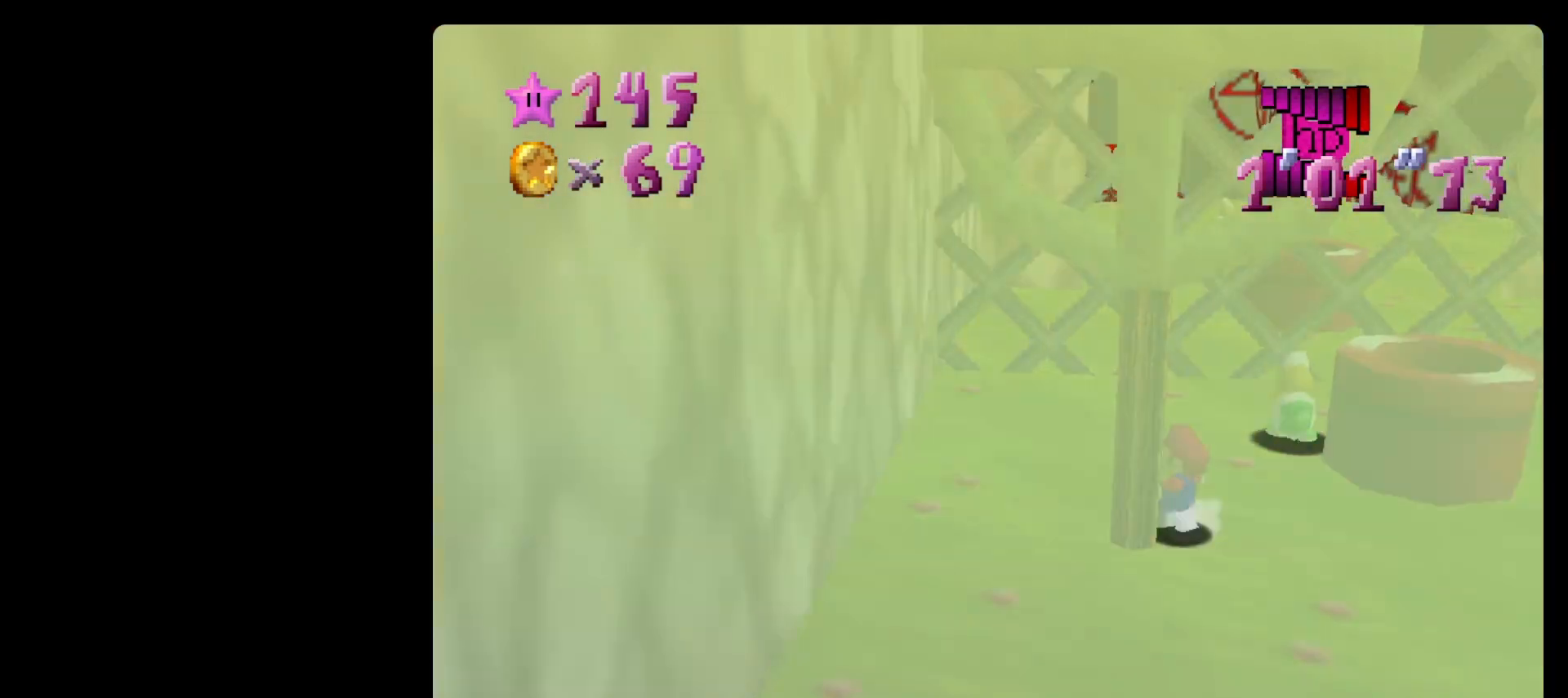
{"buttons": ["B", "Z"], "left_stick": "up-left", "events": [[100, "left_stick", "up"], [433, "Z", "down"], [500, "B", "down"], [500, "left_stick", "up-left"]]}
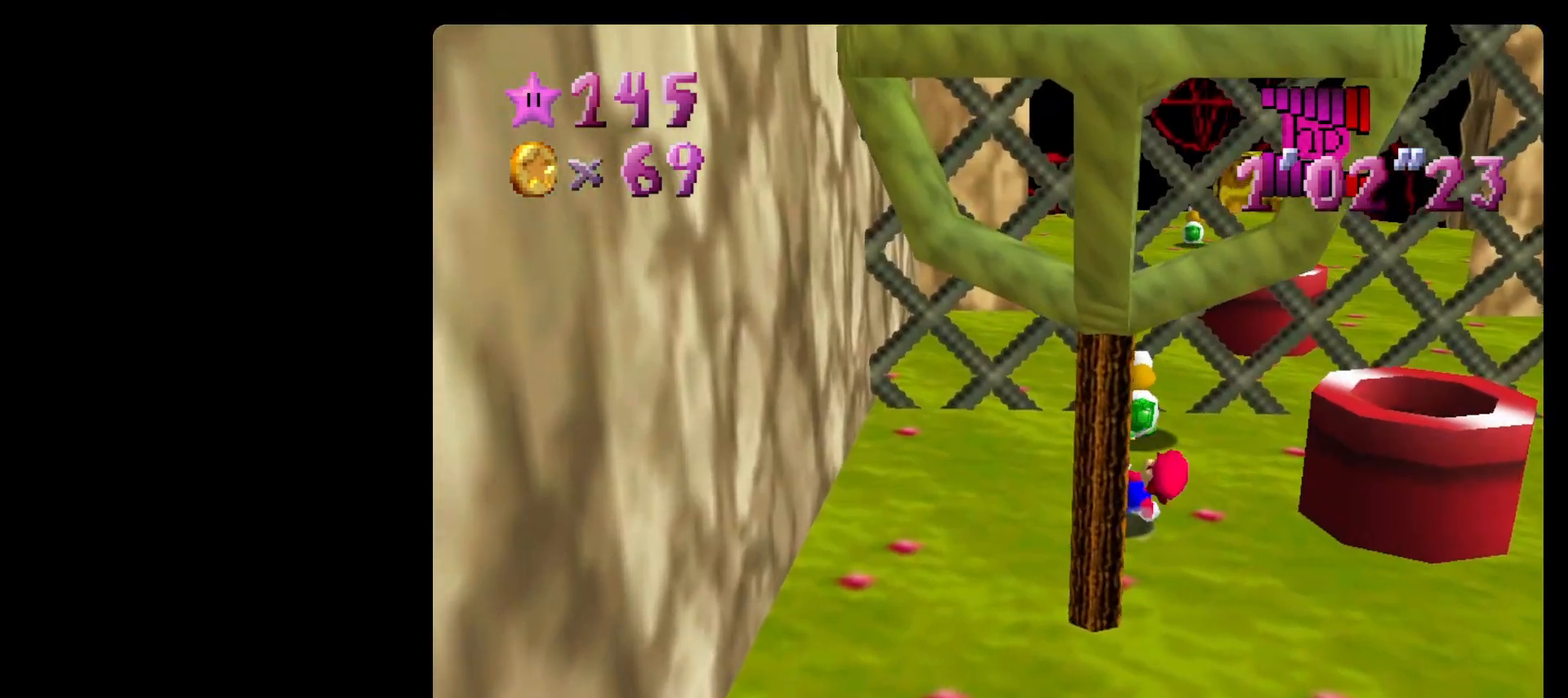
{"buttons": ["Z"], "left_stick": "right", "events": [[67, "B", "up"], [367, "left_stick", "up-right"], [500, "left_stick", "right"]]}
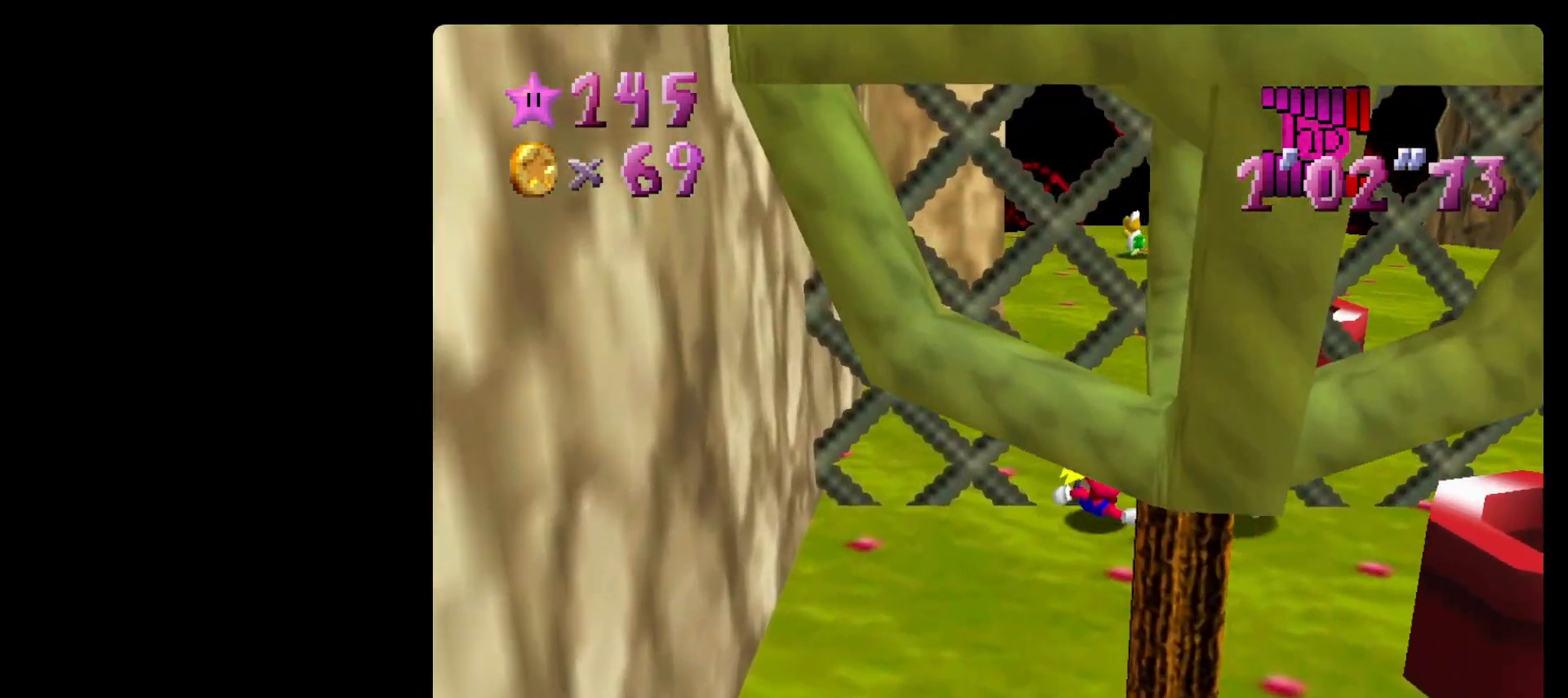
{"buttons": [], "left_stick": "center", "events": [[300, "A", "down"], [300, "B", "down"], [400, "A", "up"], [400, "Z", "up"], [433, "B", "up"], [433, "left_stick", "center"]]}
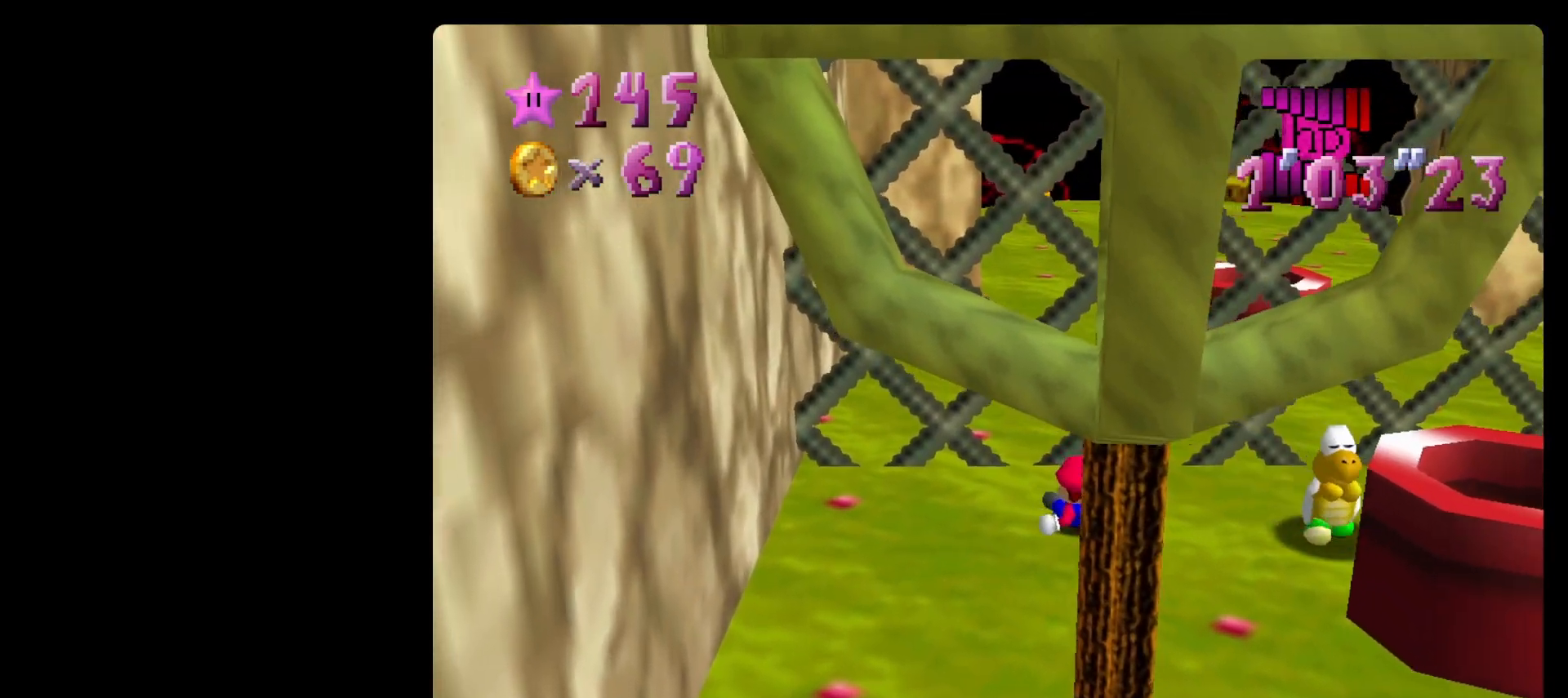
{"buttons": [], "left_stick": "up-right", "events": [[33, "C_LEFT", "down"], [133, "C_LEFT", "up"], [133, "left_stick", "up"], [200, "C_LEFT", "down"], [200, "left_stick", "up-right"], [300, "C_LEFT", "up"]]}
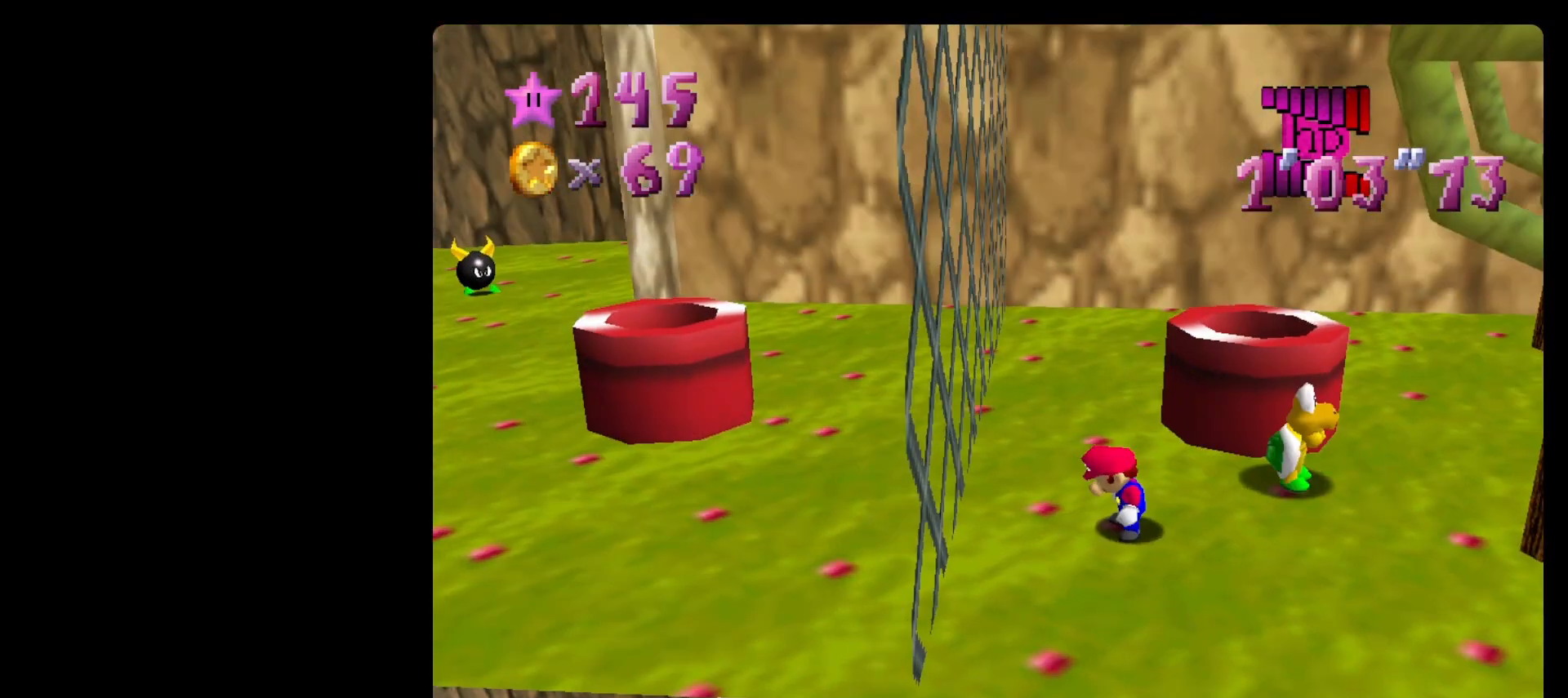
{"buttons": [], "left_stick": "up-right", "events": [[167, "left_stick", "right"], [300, "left_stick", "up-right"]]}
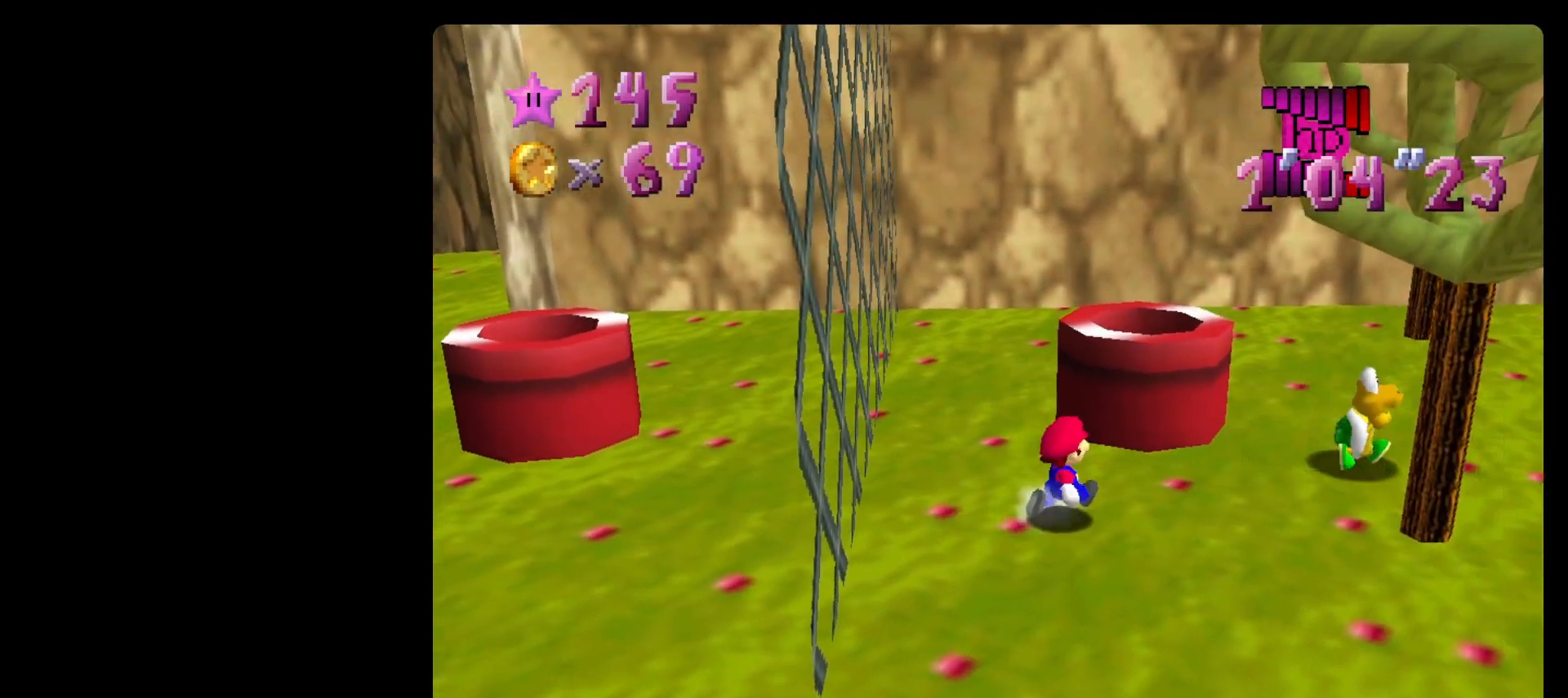
{"buttons": [], "left_stick": "up-right", "events": []}
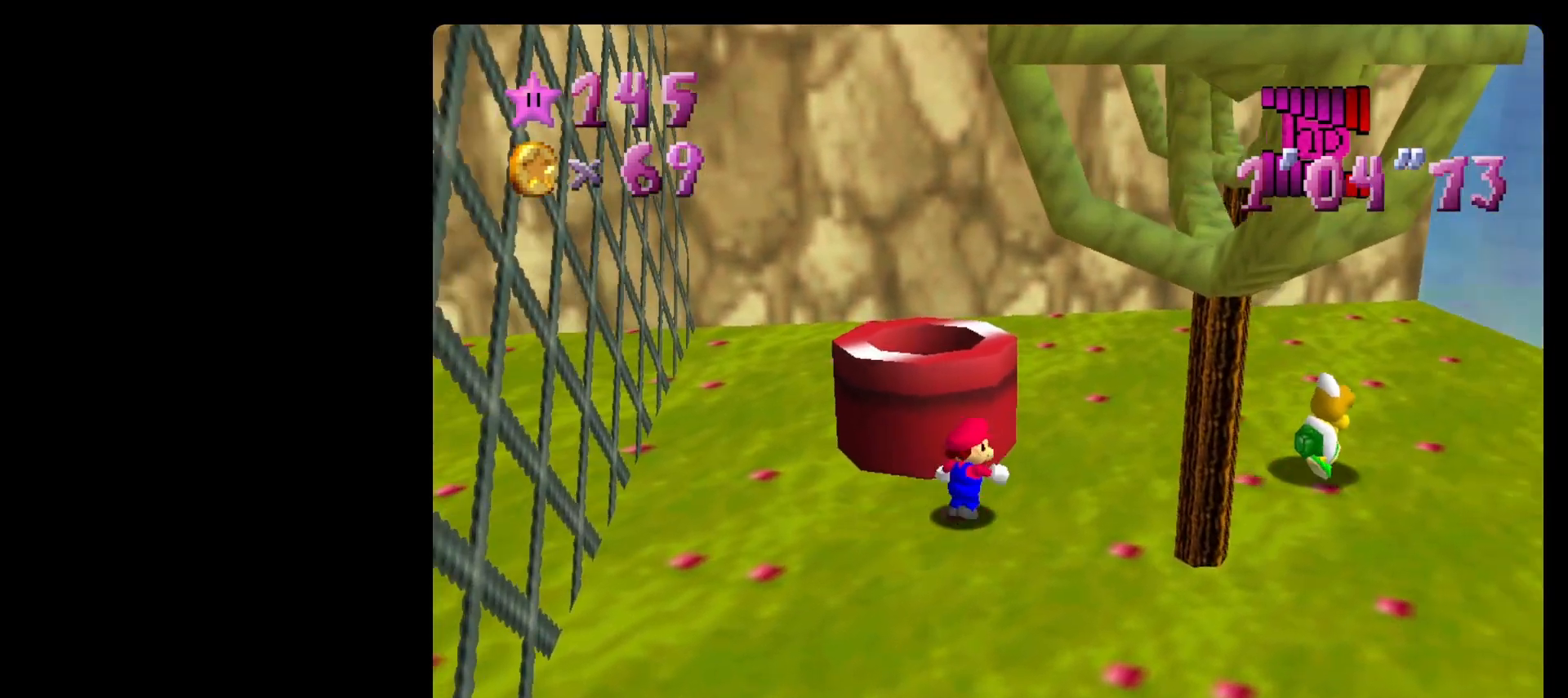
{"buttons": [], "left_stick": "right", "events": [[333, "left_stick", "right"]]}
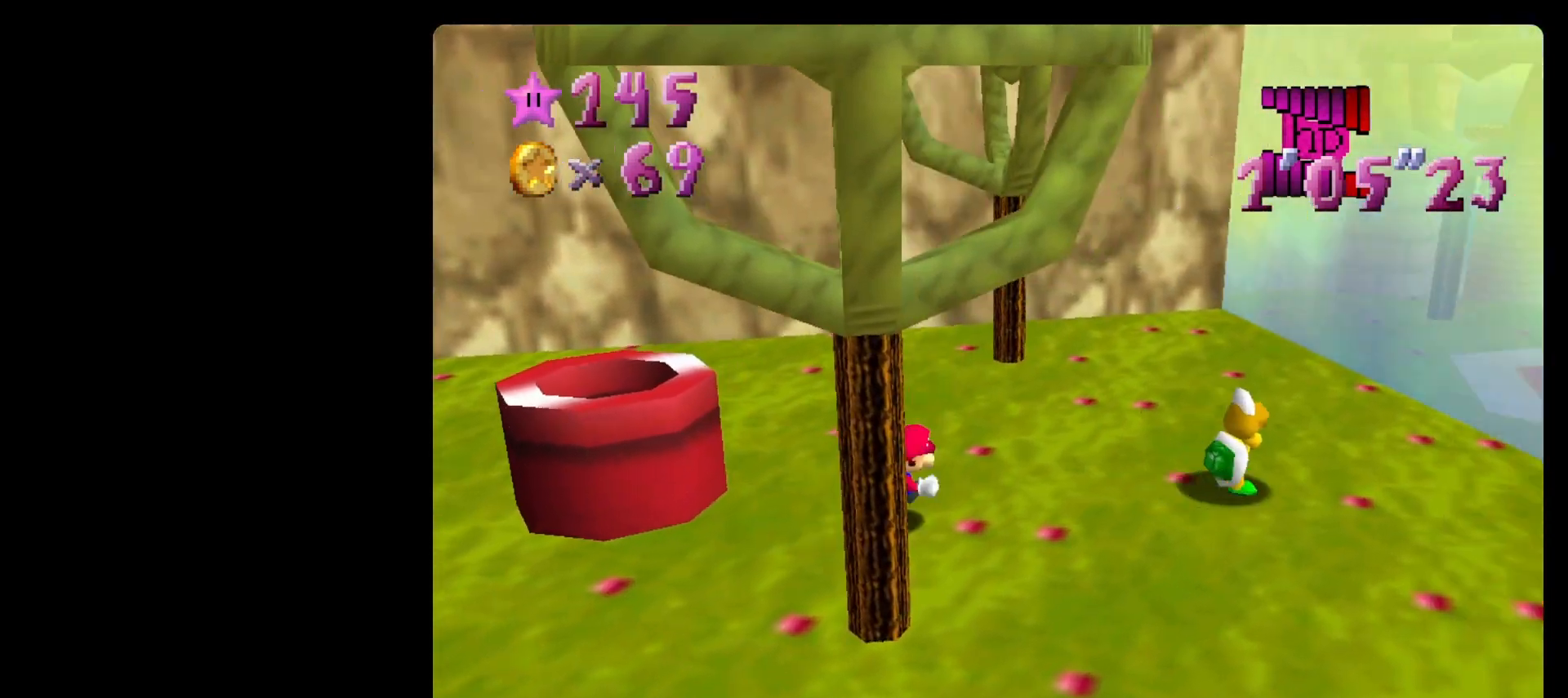
{"buttons": ["Z"], "left_stick": "right", "events": [[233, "Z", "down"], [300, "B", "down"], [400, "B", "up"]]}
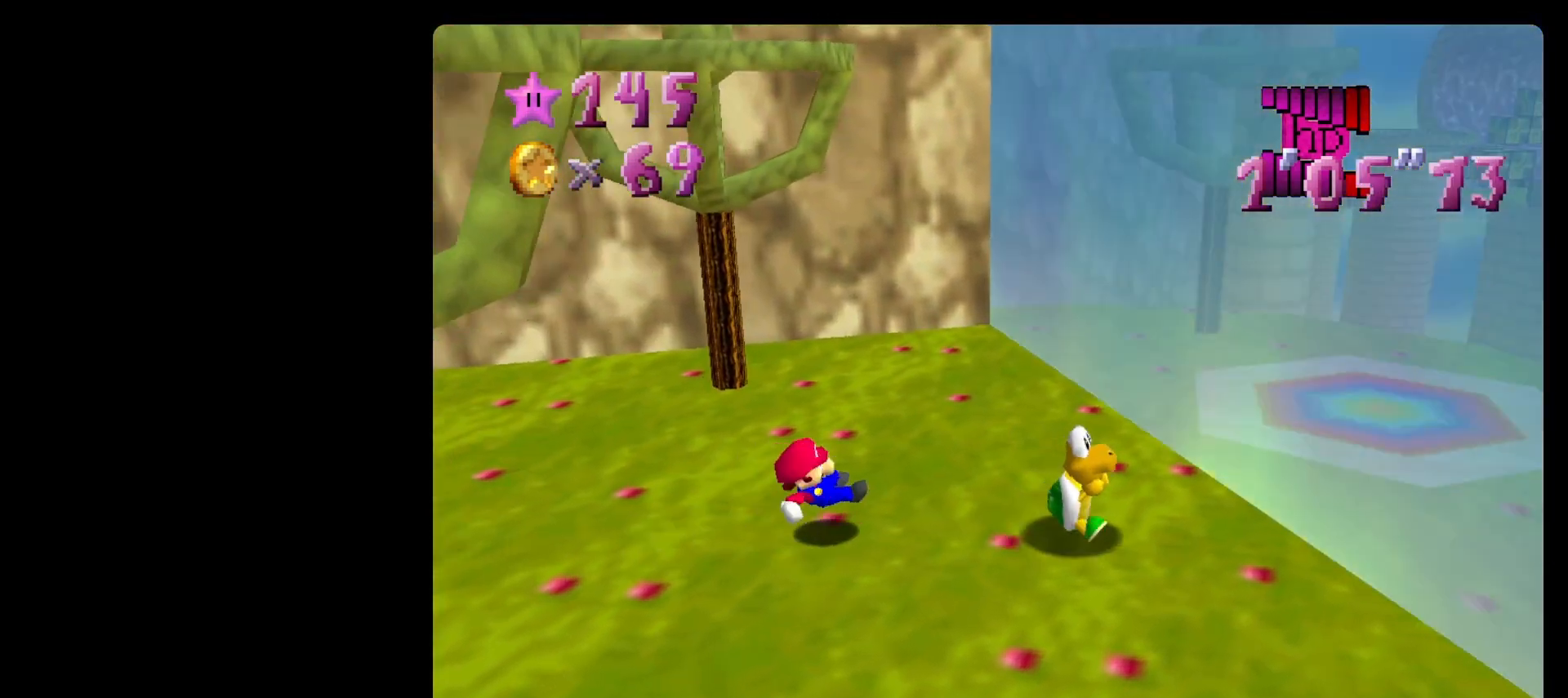
{"buttons": ["Z"], "left_stick": "down", "events": [[100, "left_stick", "down-right"], [467, "left_stick", "down"]]}
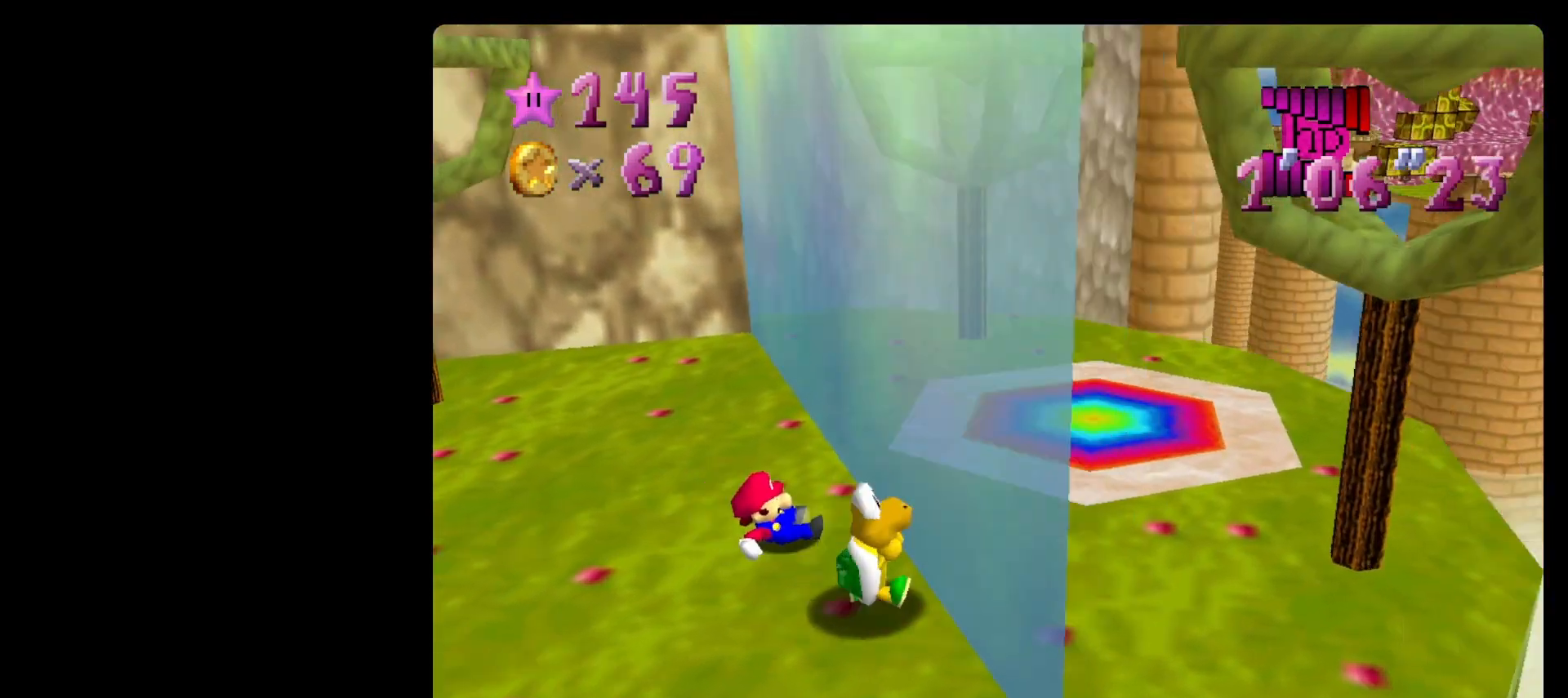
{"buttons": ["Z"], "left_stick": "down", "events": [[133, "A", "down"], [200, "B", "down"], [300, "A", "up"], [400, "B", "up"]]}
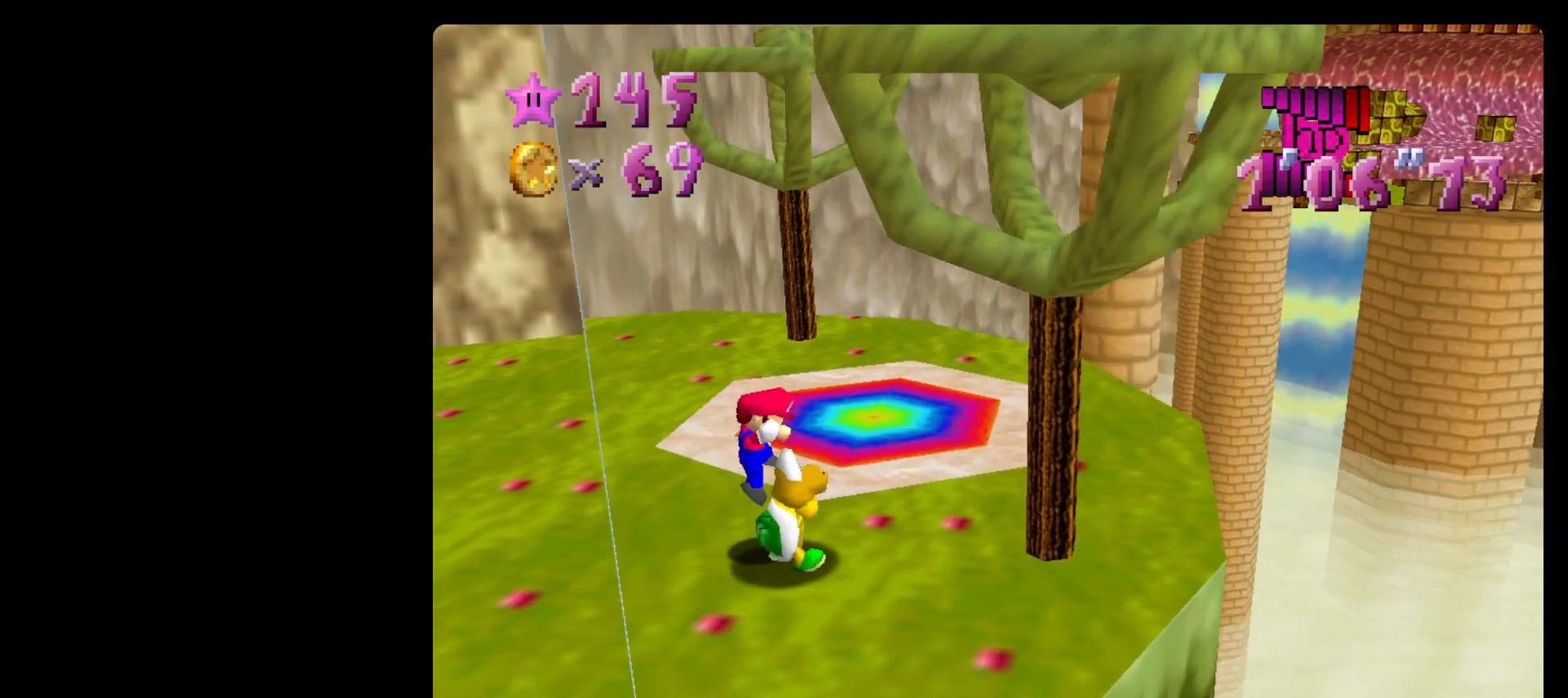
{"buttons": [], "left_stick": "left", "events": [[67, "Z", "up"], [200, "left_stick", "down-left"], [300, "left_stick", "left"]]}
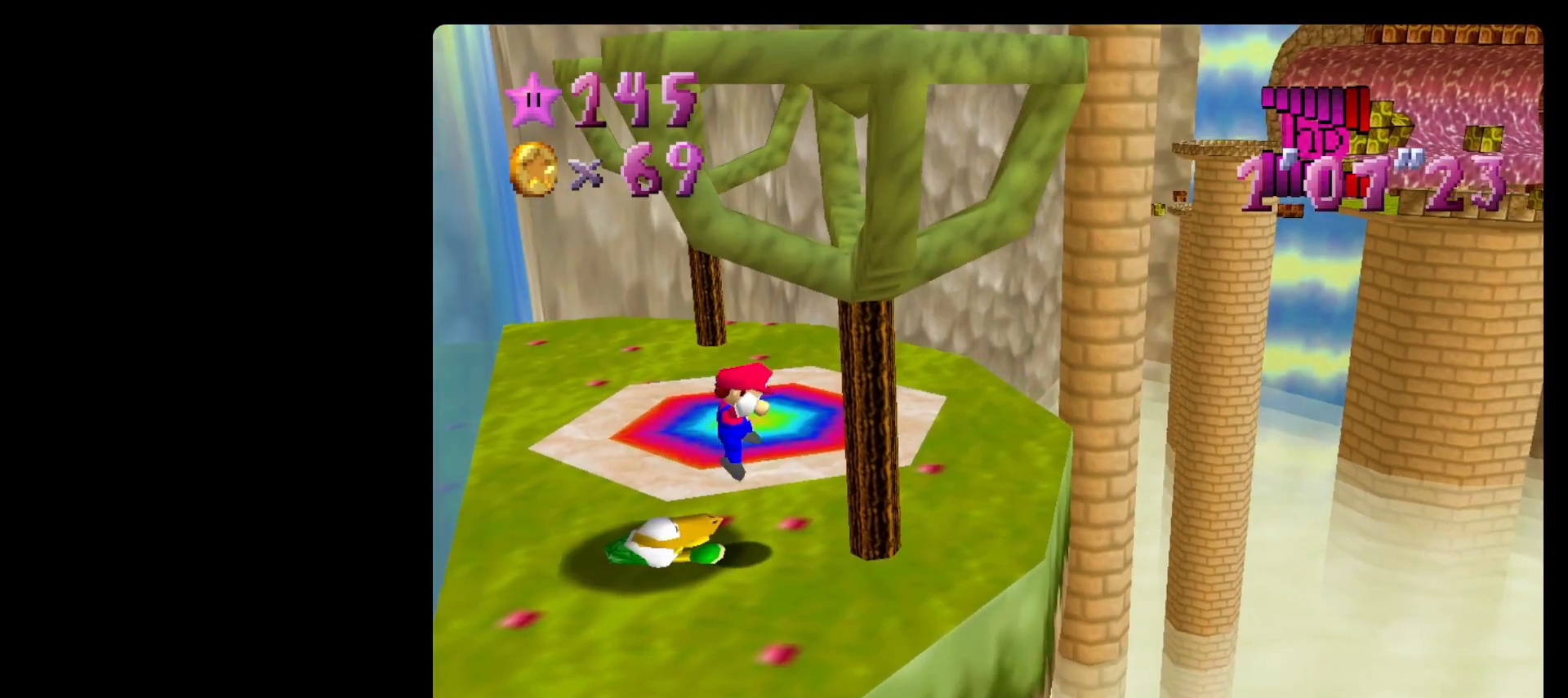
{"buttons": [], "left_stick": "down-left", "events": [[200, "left_stick", "center"], [467, "left_stick", "down-left"]]}
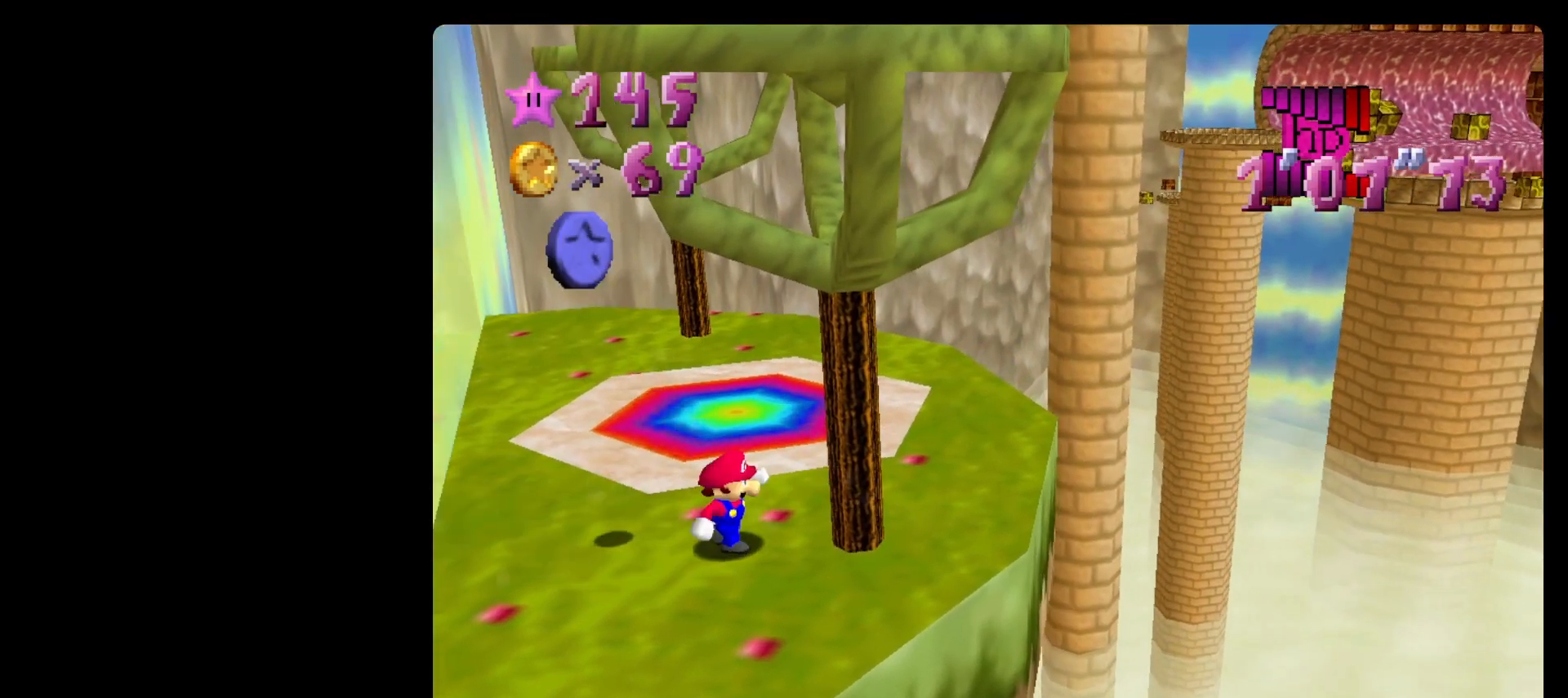
{"buttons": [], "left_stick": "up-left", "events": [[167, "left_stick", "left"], [400, "left_stick", "up-left"]]}
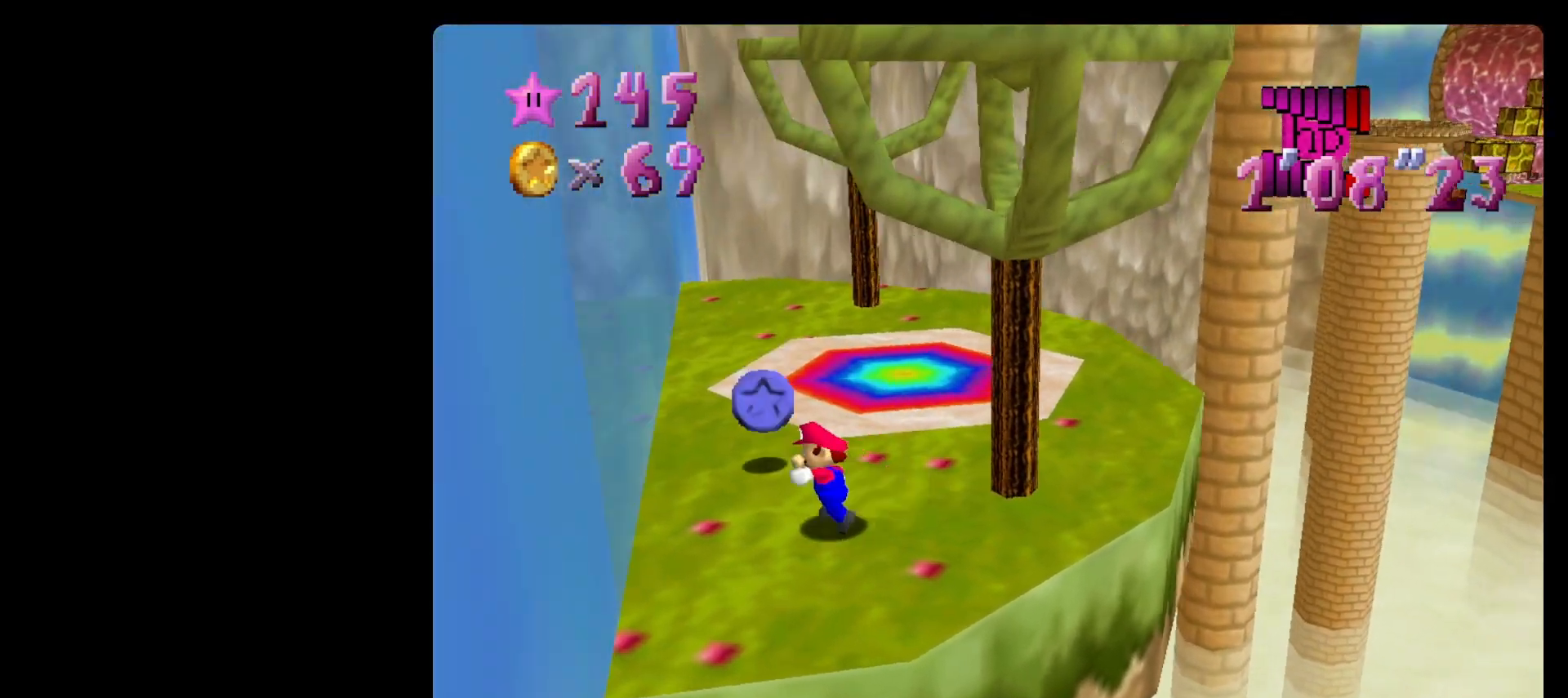
{"buttons": ["A"], "left_stick": "up-right", "events": [[267, "left_stick", "up"], [500, "A", "down"], [500, "left_stick", "up-right"]]}
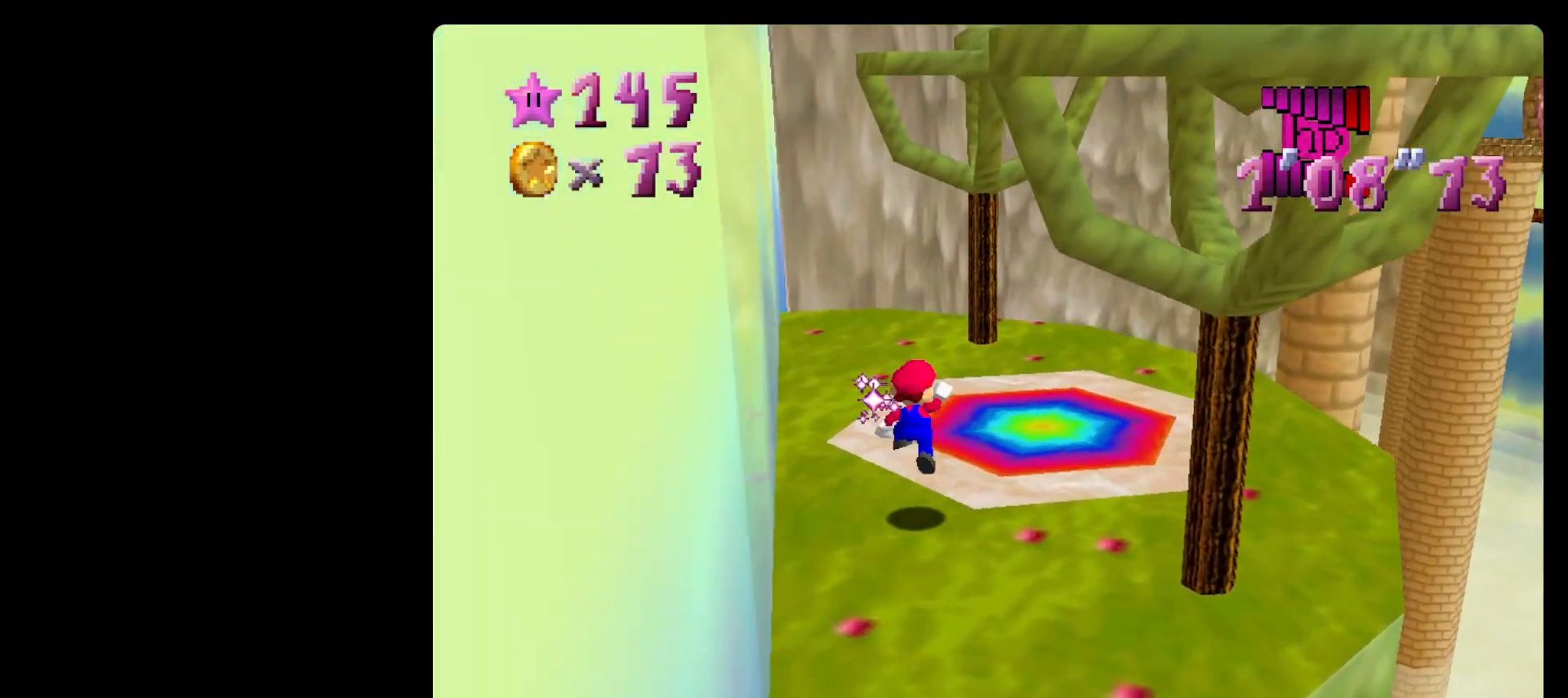
{"buttons": [], "left_stick": "center", "events": [[100, "A", "up"], [167, "left_stick", "right"], [500, "left_stick", "center"]]}
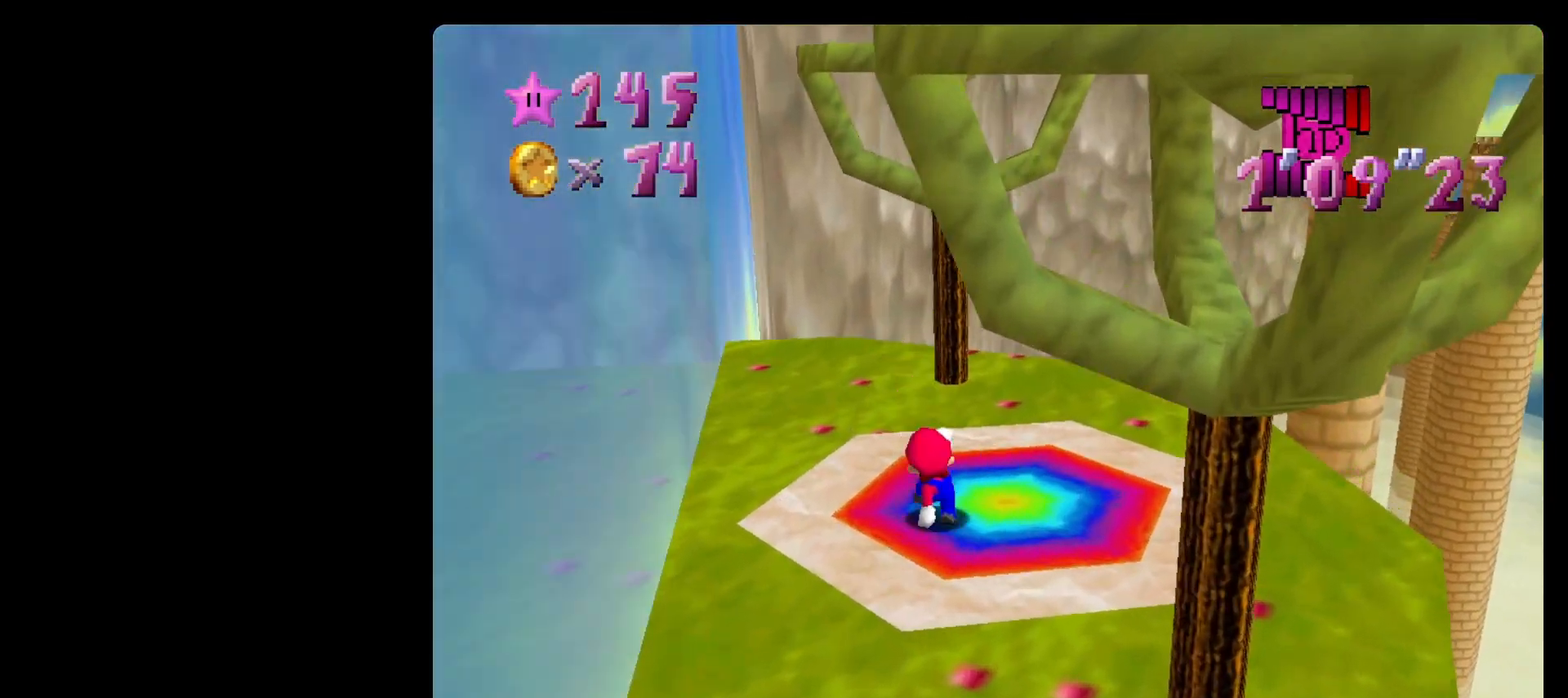
{"buttons": [], "left_stick": "center", "events": [[333, "left_stick", "right"], [400, "left_stick", "center"]]}